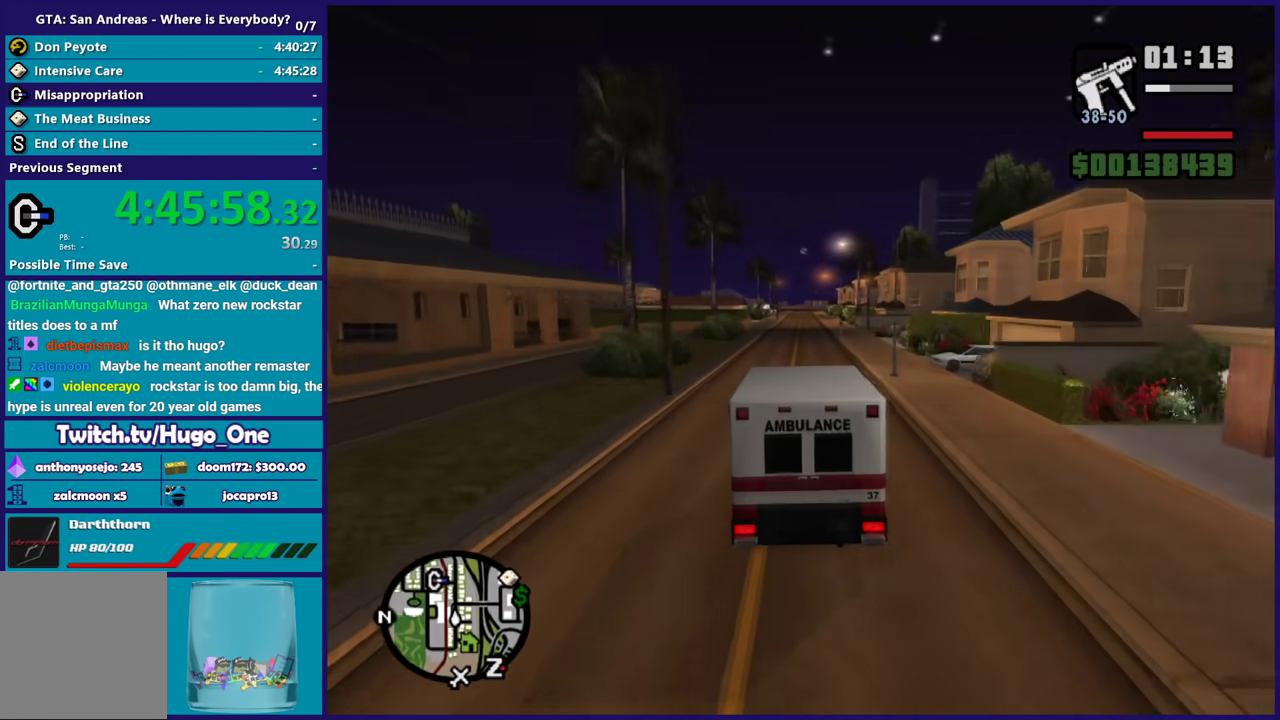
Gameplay with a controller (Xbox layout); each line is a JSON object with the inputs held at the frame after it. "events" lists button and stick changes between this image and that frame as [ms after this image, input, new state], when the widget could be followed in between.
{"buttons": ["R2"], "left_stick": "up-left", "right_stick": "down-right", "events": [[67, "left_stick", "up-left"], [200, "left_stick", "down-right"], [300, "left_stick", "up-left"], [400, "left_stick", "down-right"], [500, "left_stick", "up-left"]]}
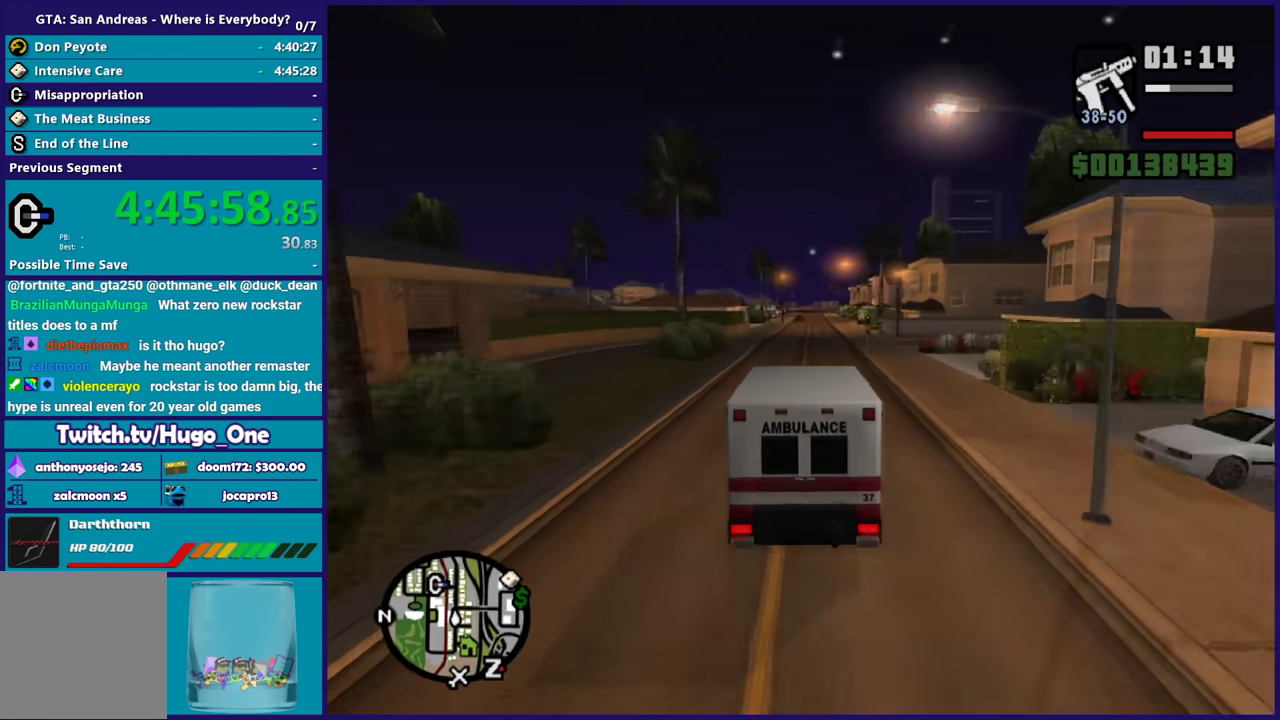
{"buttons": ["R2"], "left_stick": "up-left", "right_stick": "down-right", "events": [[100, "right_stick", "down"], [134, "left_stick", "down-right"], [201, "right_stick", "down-right"], [234, "left_stick", "center"], [334, "left_stick", "down-right"], [434, "left_stick", "center"], [501, "left_stick", "up-left"]]}
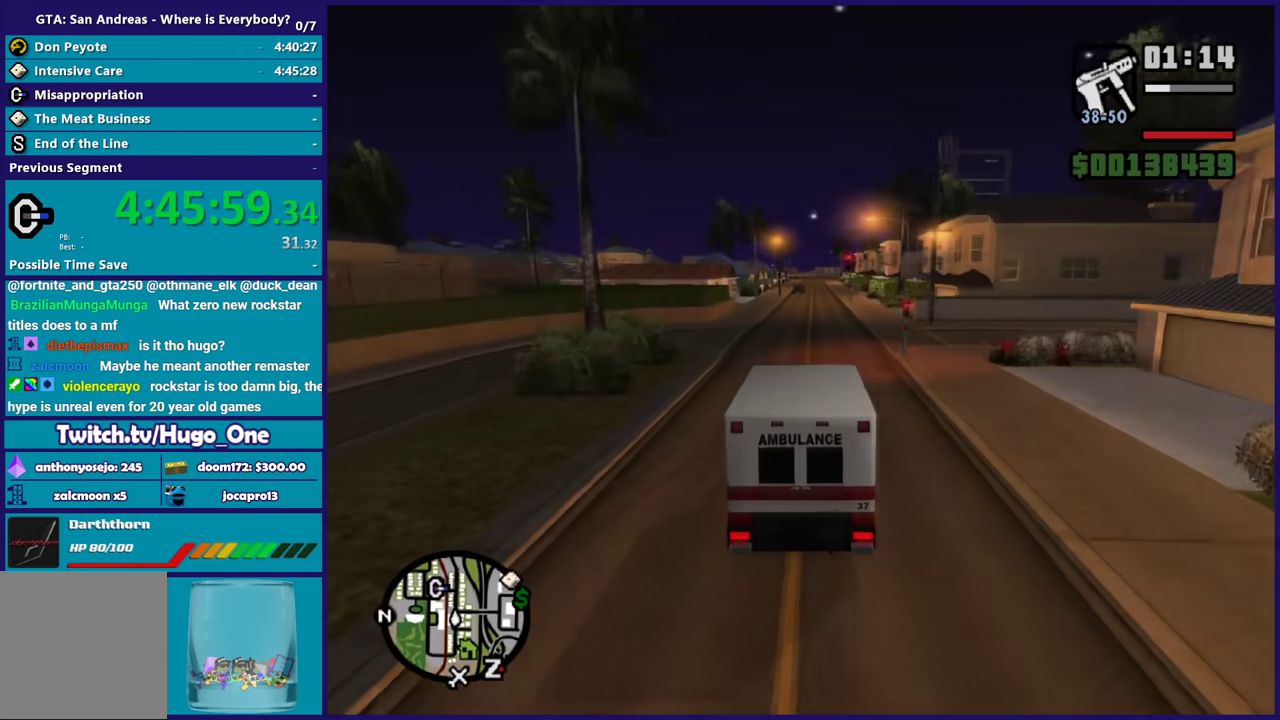
{"buttons": ["R2"], "left_stick": "center", "right_stick": "down-right", "events": [[133, "left_stick", "right"], [200, "left_stick", "up-left"], [300, "left_stick", "down-right"], [400, "left_stick", "center"]]}
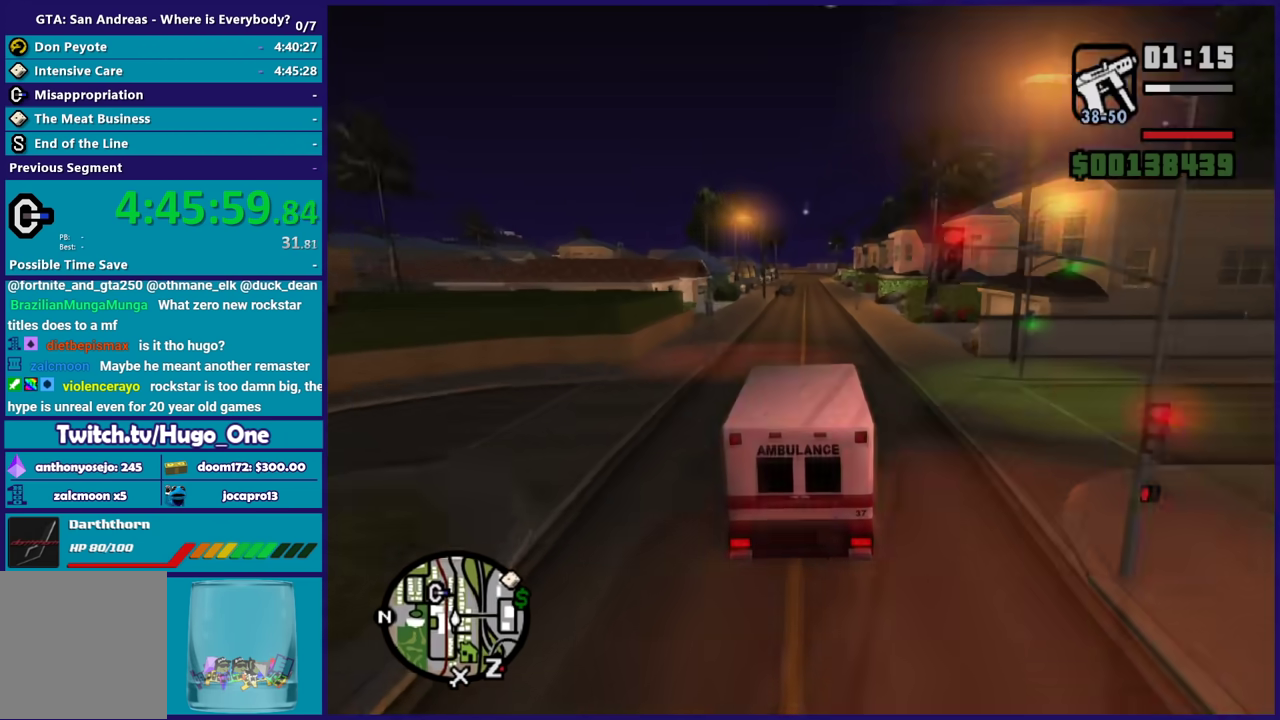
{"buttons": ["R2"], "left_stick": "up-left", "right_stick": "down-right", "events": [[67, "left_stick", "down-right"], [134, "left_stick", "center"], [201, "left_stick", "up-left"], [301, "left_stick", "down-right"], [401, "left_stick", "up-left"]]}
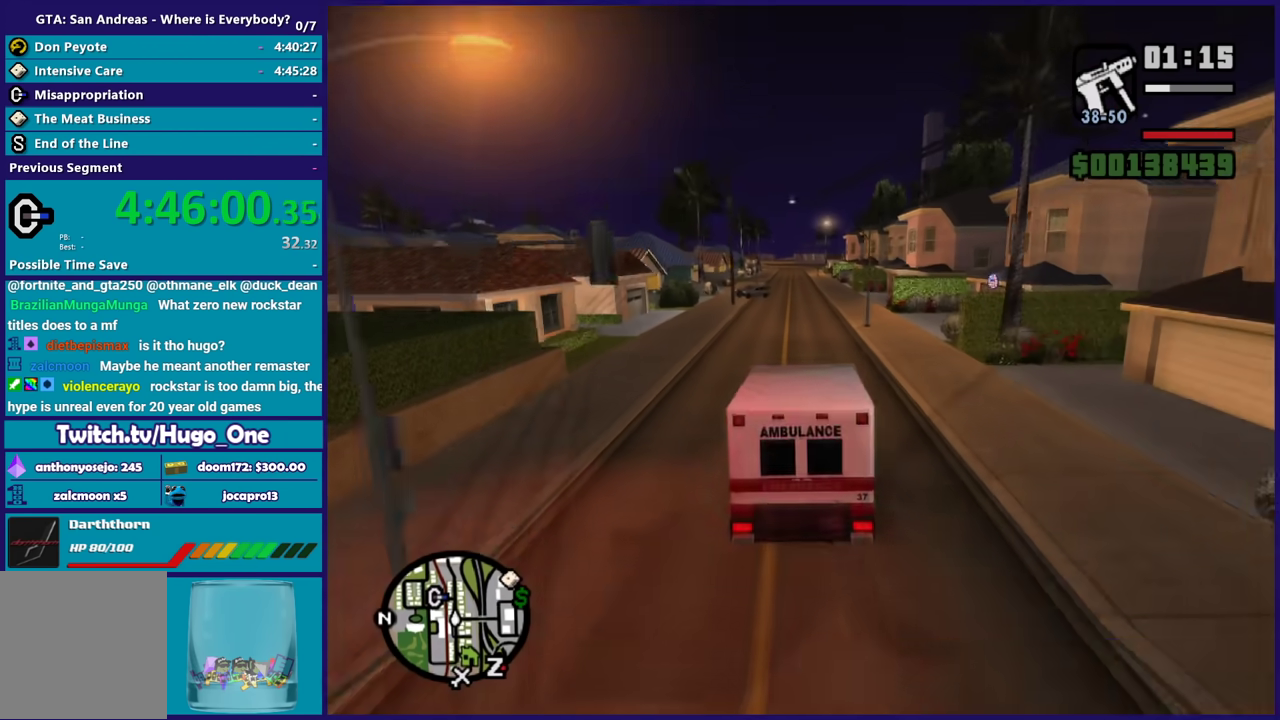
{"buttons": ["R2"], "left_stick": "center", "right_stick": "down-right", "events": [[33, "left_stick", "down-right"], [133, "left_stick", "up-left"], [267, "left_stick", "down-right"], [367, "left_stick", "up-left"], [500, "left_stick", "center"]]}
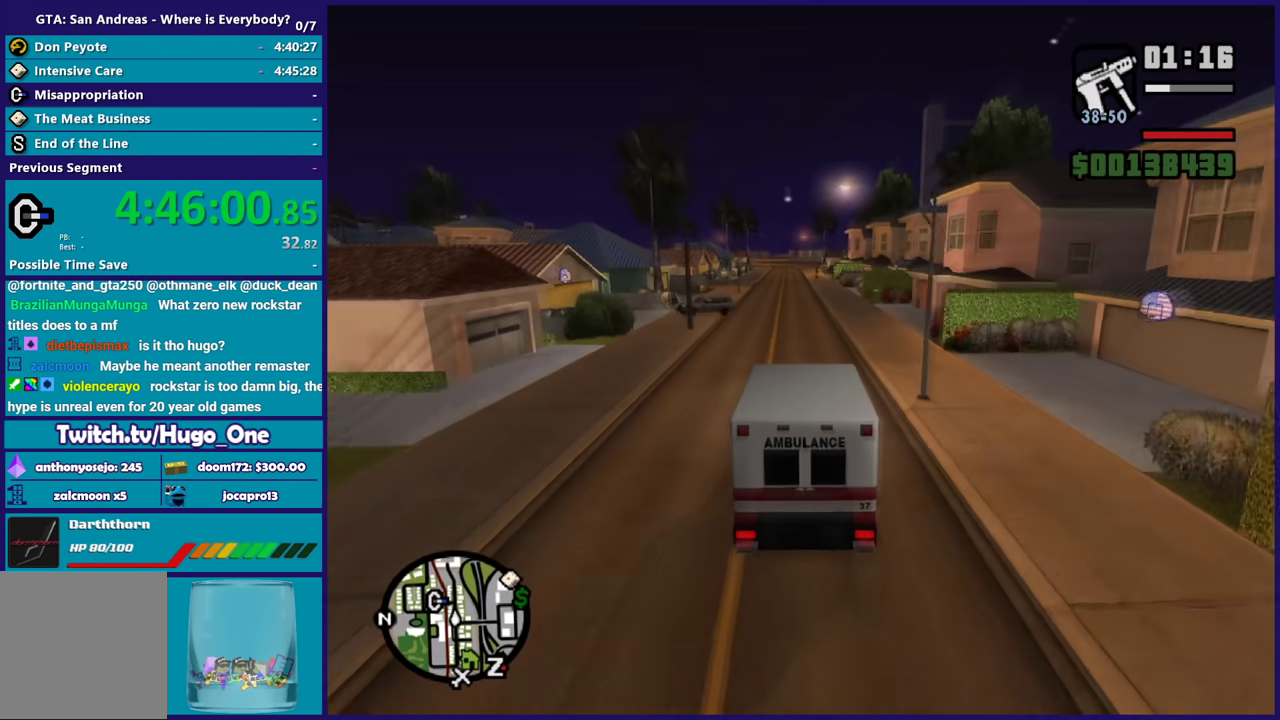
{"buttons": ["R2"], "left_stick": "center", "right_stick": "down-left", "events": [[301, "left_stick", "left"], [334, "right_stick", "down-left"], [434, "left_stick", "center"]]}
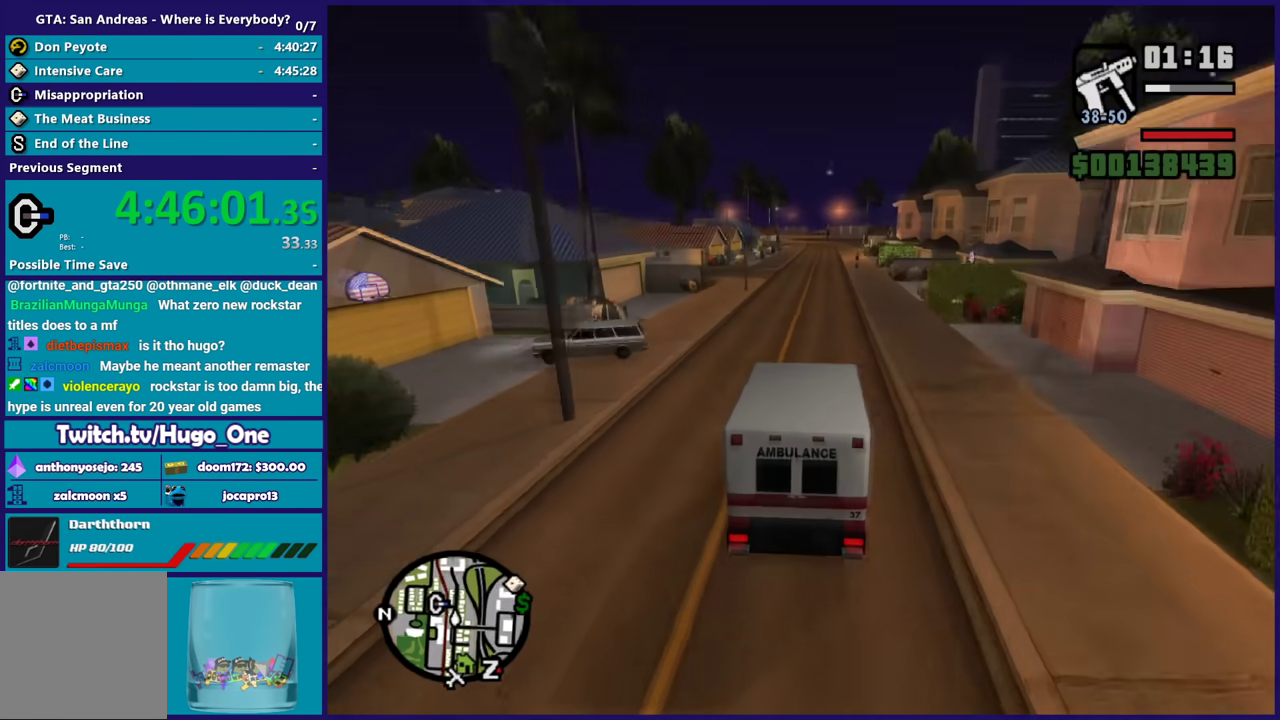
{"buttons": ["L2"], "left_stick": "left", "right_stick": "down-left", "events": [[233, "L2", "down"], [233, "R2", "up"], [267, "left_stick", "left"], [400, "L2", "up"], [400, "left_stick", "center"], [467, "L2", "down"], [467, "left_stick", "left"]]}
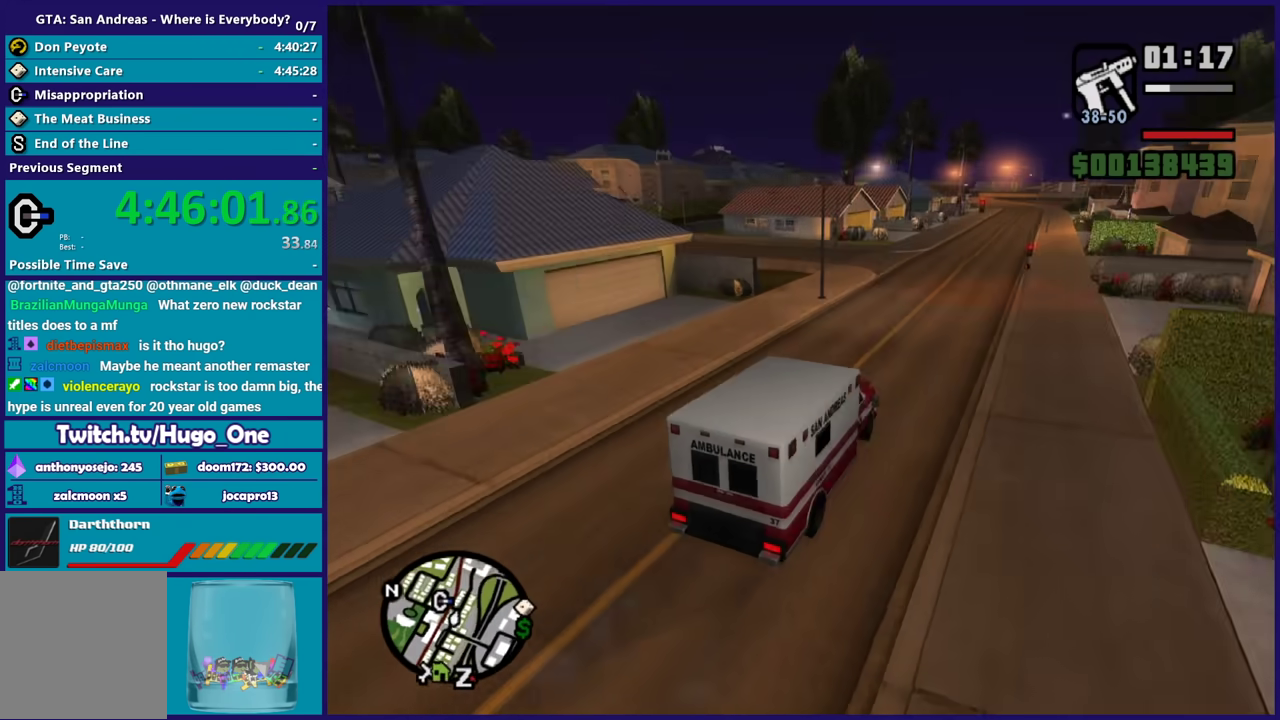
{"buttons": ["A"], "left_stick": "left", "right_stick": "center", "events": [[367, "L2", "up"], [401, "right_stick", "center"], [501, "A", "down"]]}
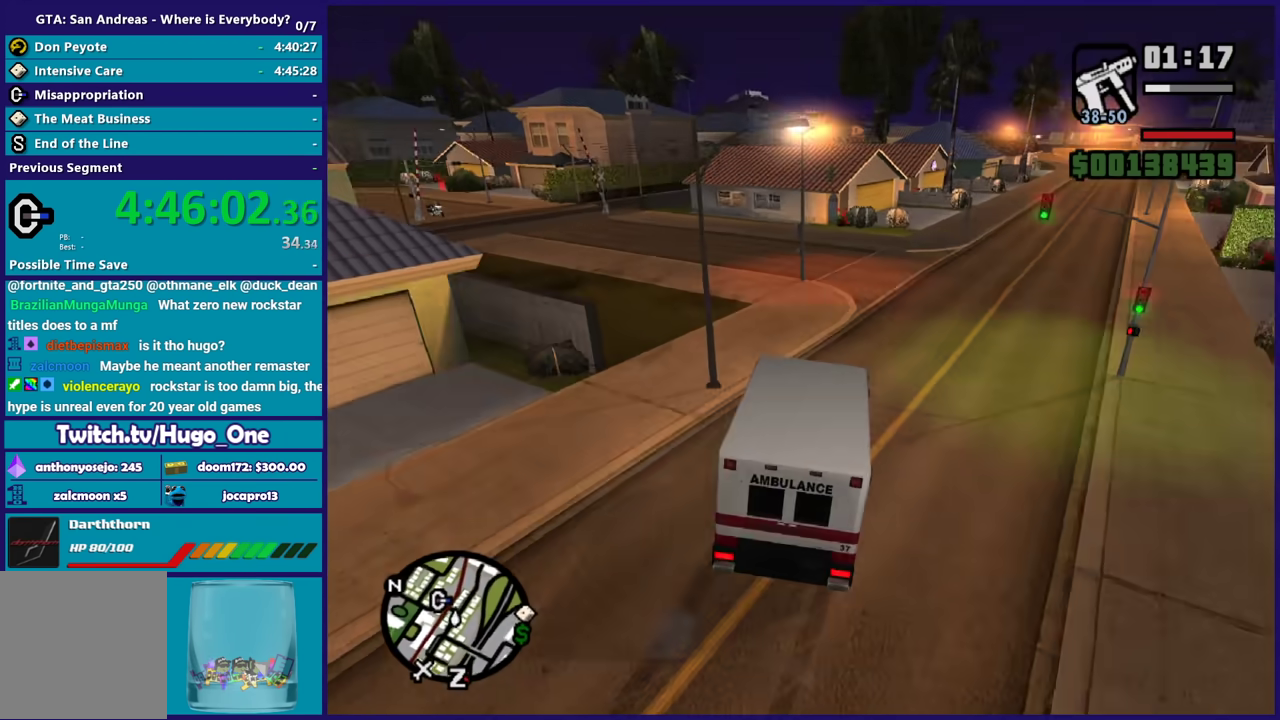
{"buttons": ["L3"], "left_stick": "left", "right_stick": "down-left"}
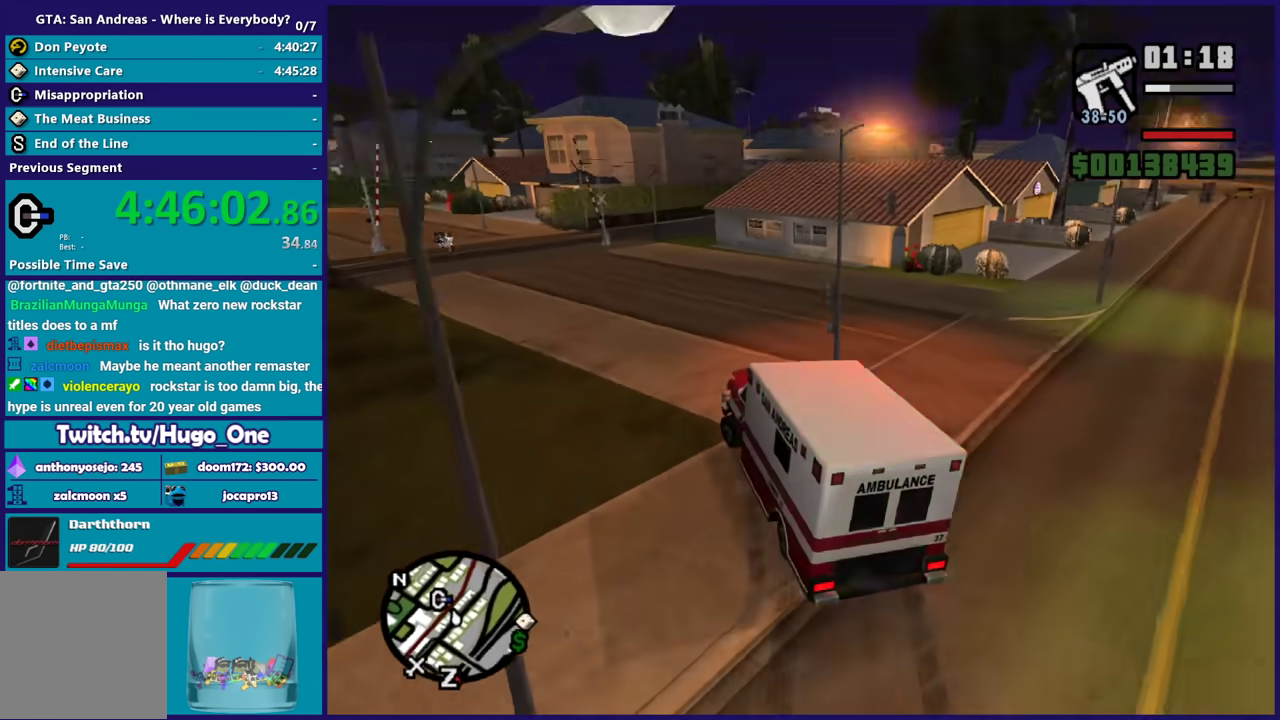
{"buttons": ["R2"], "left_stick": "center", "right_stick": "center"}
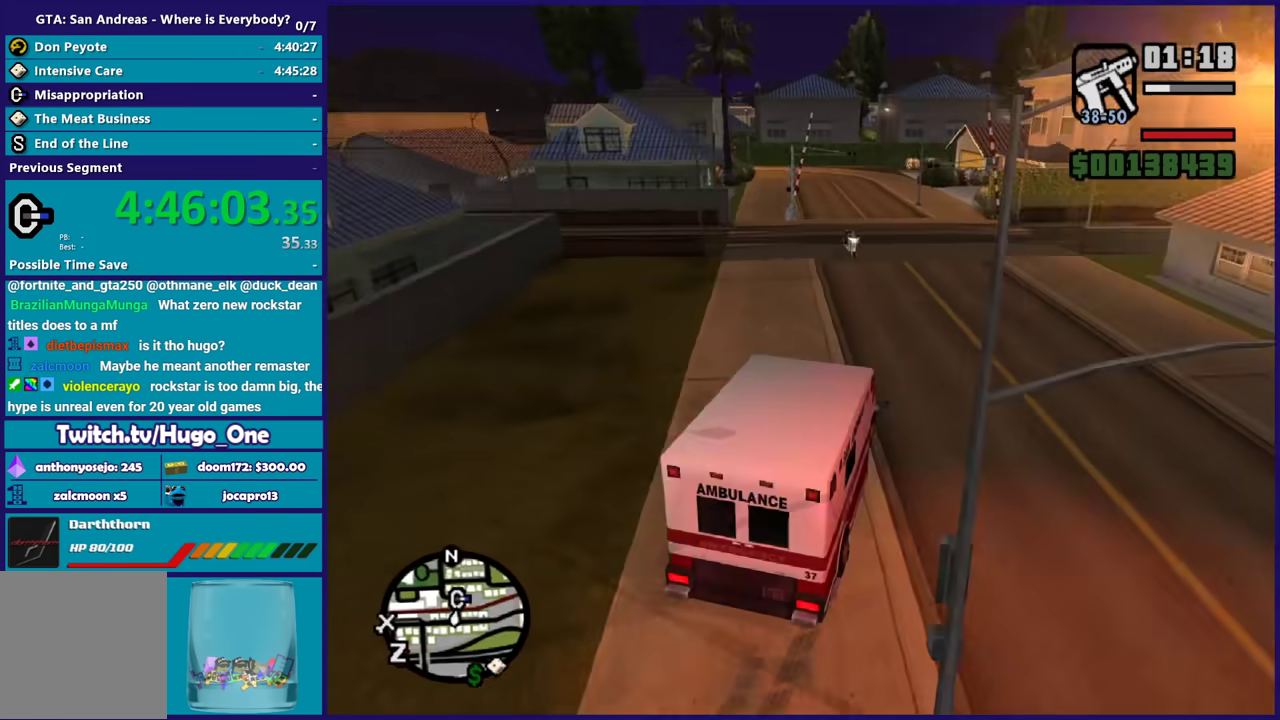
{"buttons": ["R2"], "left_stick": "left", "right_stick": "center", "events": [[33, "left_stick", "left"], [133, "right_stick", "down-left"], [233, "left_stick", "right"], [334, "right_stick", "center"], [434, "left_stick", "left"]]}
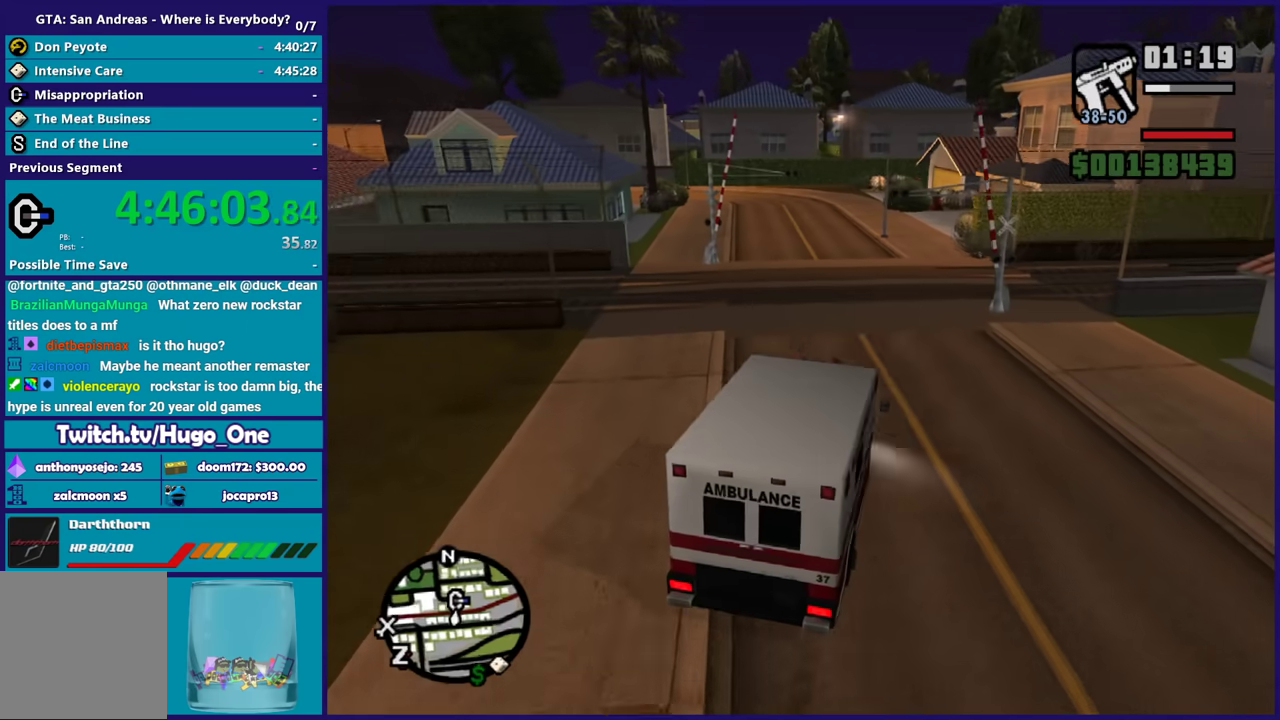
{"buttons": ["R2"], "left_stick": "left", "right_stick": "center", "events": [[267, "left_stick", "right"], [468, "left_stick", "left"]]}
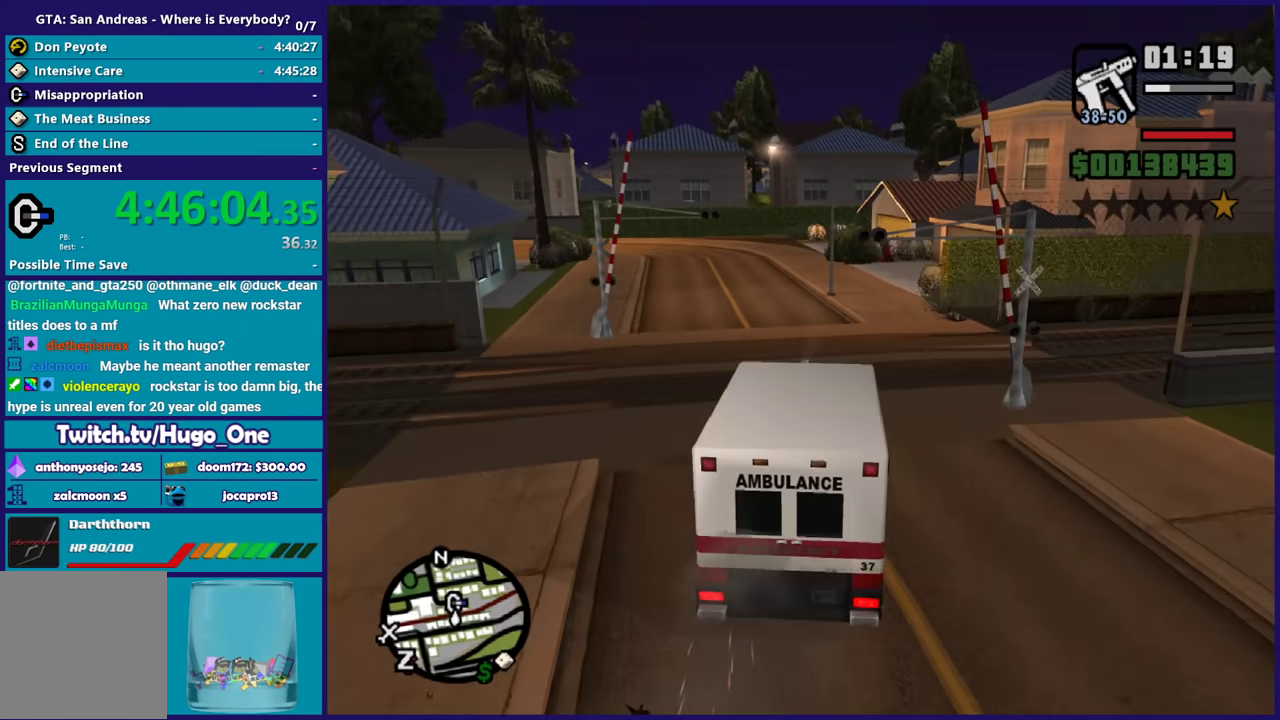
{"buttons": [], "left_stick": "down-left", "right_stick": "down", "events": [[233, "left_stick", "down-left"], [233, "right_stick", "down"], [267, "R2", "up"]]}
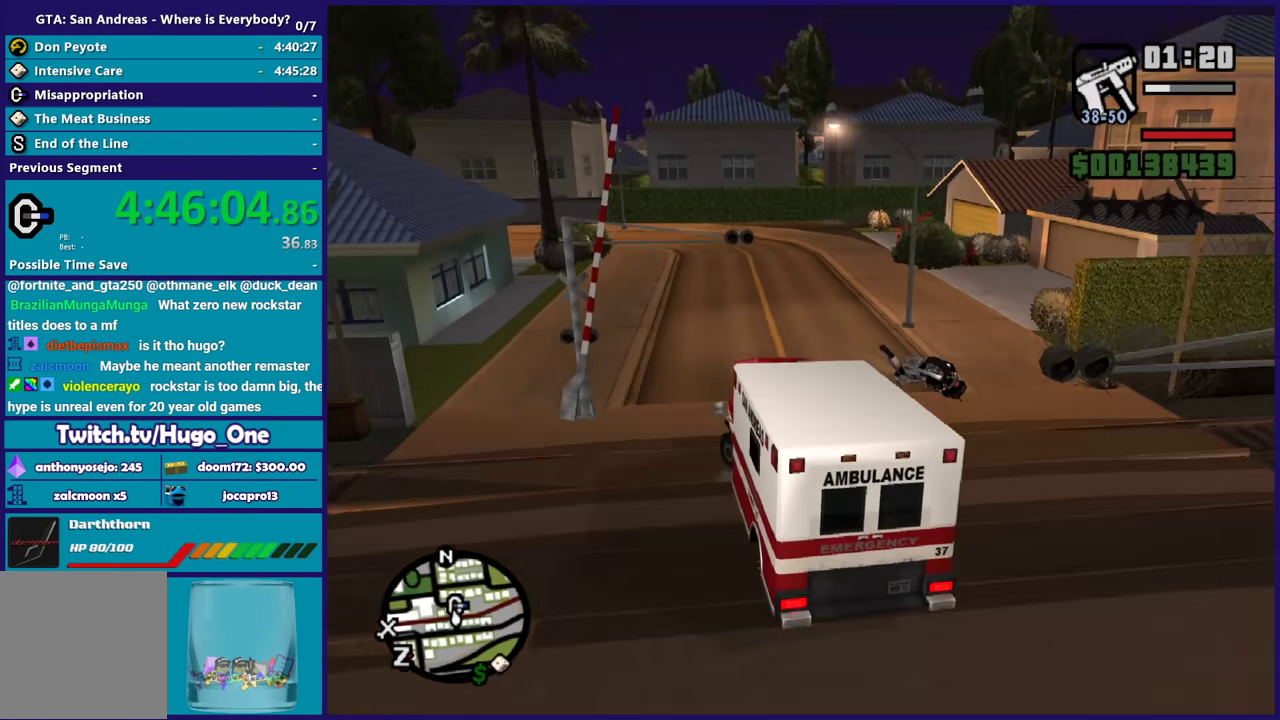
{"buttons": ["R2"], "left_stick": "center", "right_stick": "center", "events": [[67, "R2", "down"], [67, "left_stick", "right"], [101, "right_stick", "center"], [301, "left_stick", "center"]]}
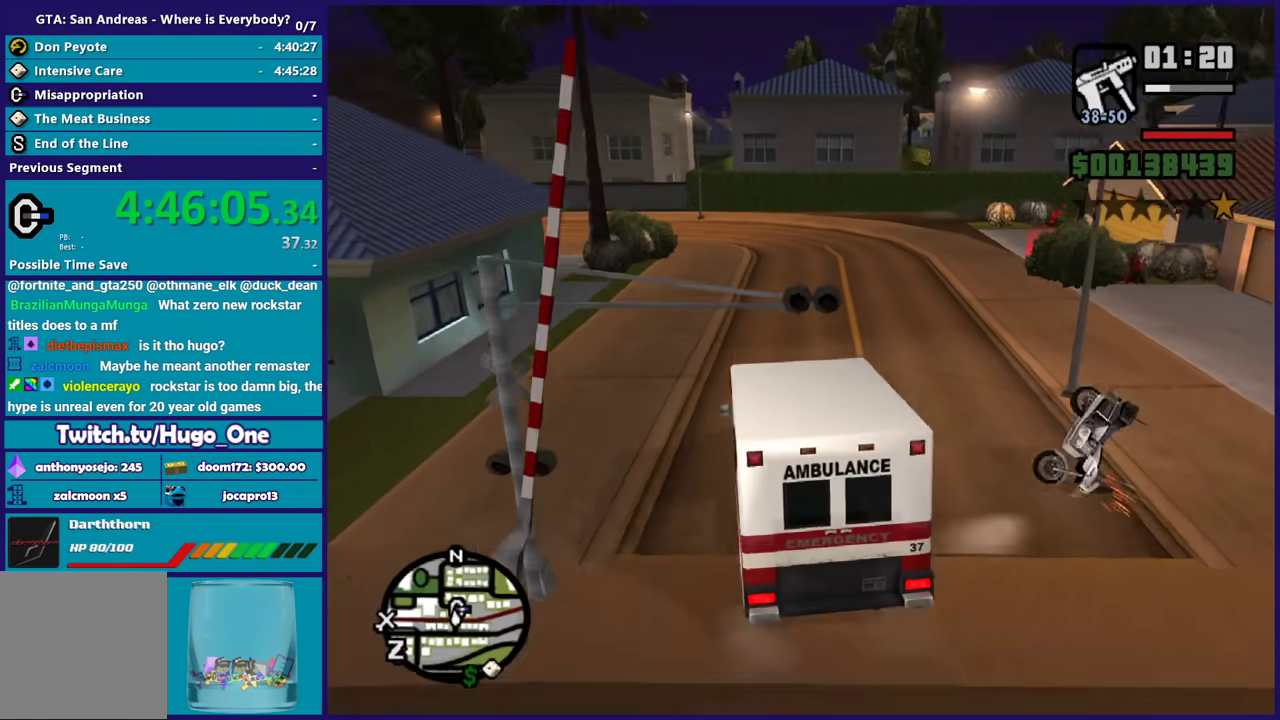
{"buttons": ["A"], "left_stick": "right", "right_stick": "center", "events": [[100, "left_stick", "down-right"], [267, "A", "down"], [267, "R2", "up"], [267, "left_stick", "right"]]}
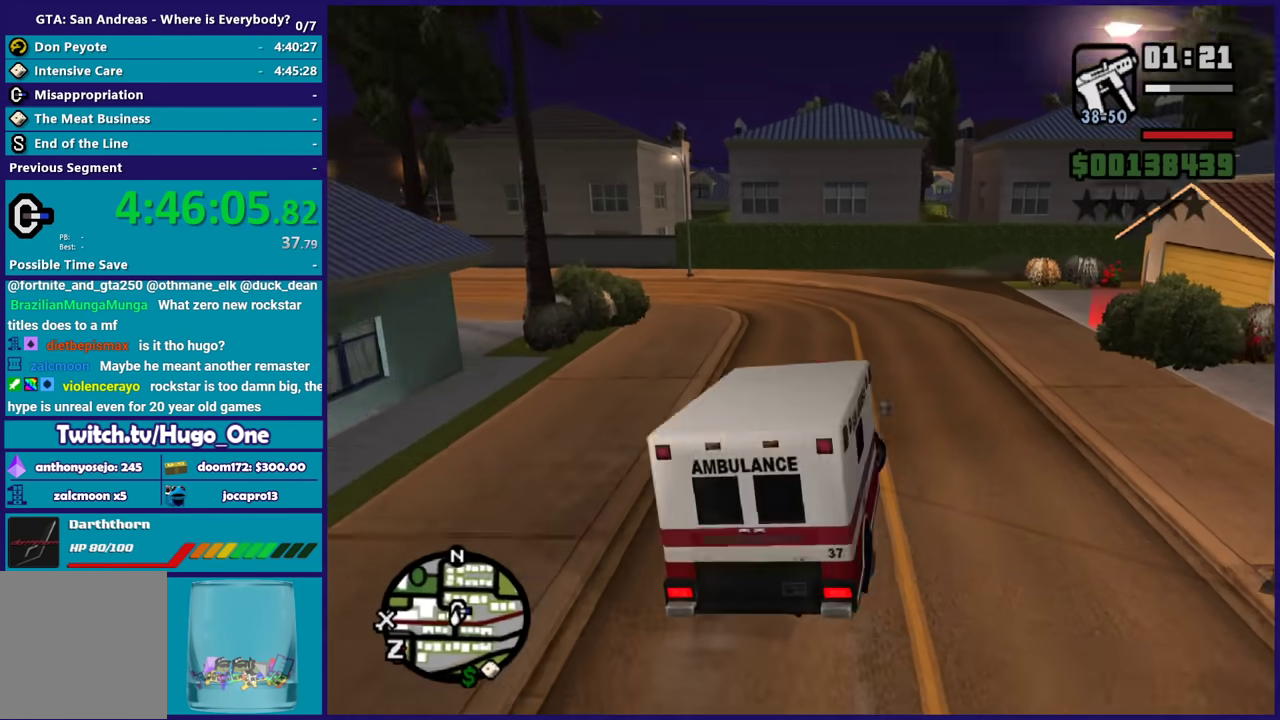
{"buttons": ["L2"], "left_stick": "up", "right_stick": "center", "events": [[167, "L2", "down"], [234, "left_stick", "down-left"], [334, "left_stick", "left"], [434, "left_stick", "up"], [467, "A", "up"]]}
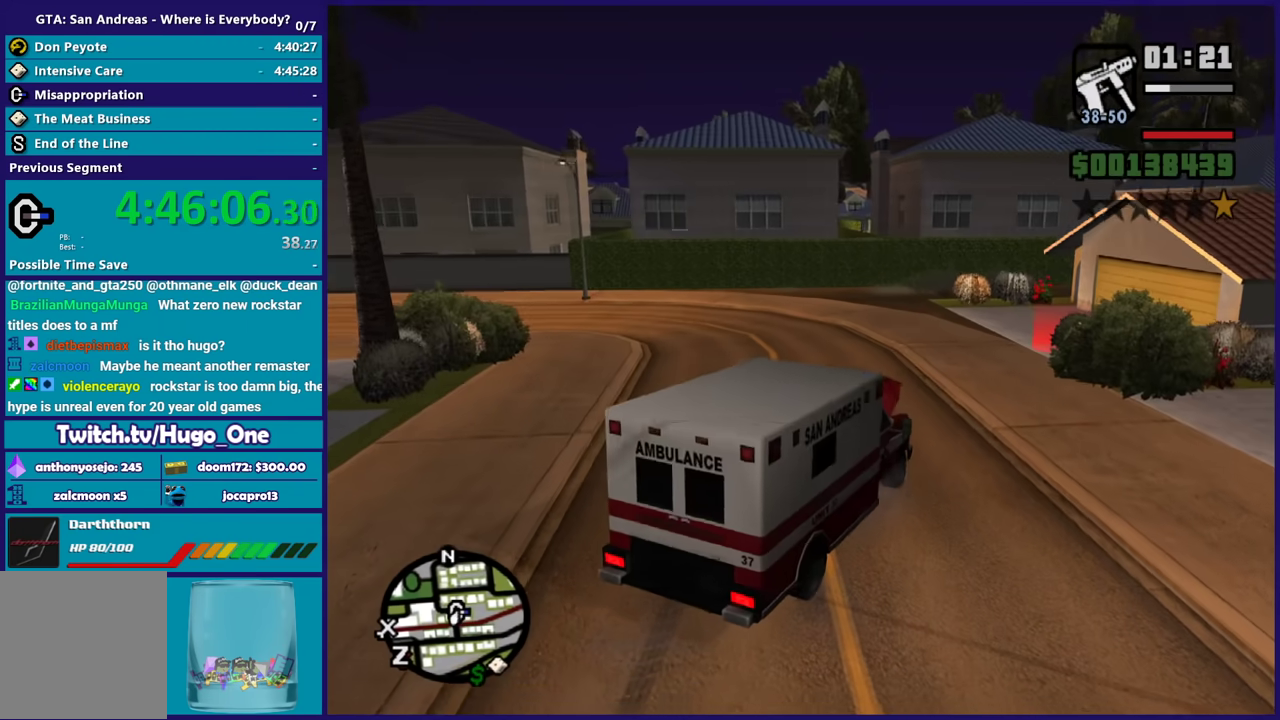
{"buttons": [], "left_stick": "up", "right_stick": "center", "events": [[66, "Y", "down"], [100, "L2", "up"], [100, "left_stick", "center"], [166, "Y", "up"], [233, "Y", "down"], [233, "left_stick", "up"], [500, "Y", "up"]]}
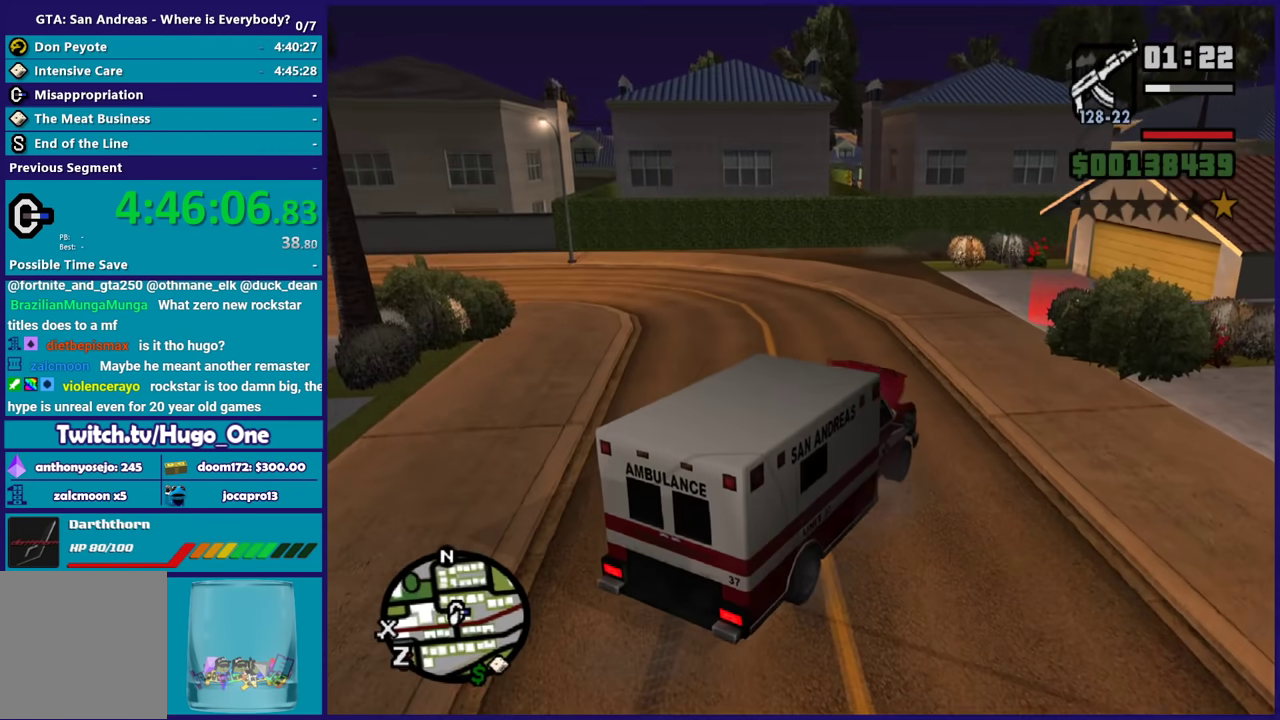
{"buttons": [], "left_stick": "up", "right_stick": "center", "events": [[134, "right_stick", "up-right"], [267, "right_stick", "center"], [367, "A", "down"], [501, "A", "up"]]}
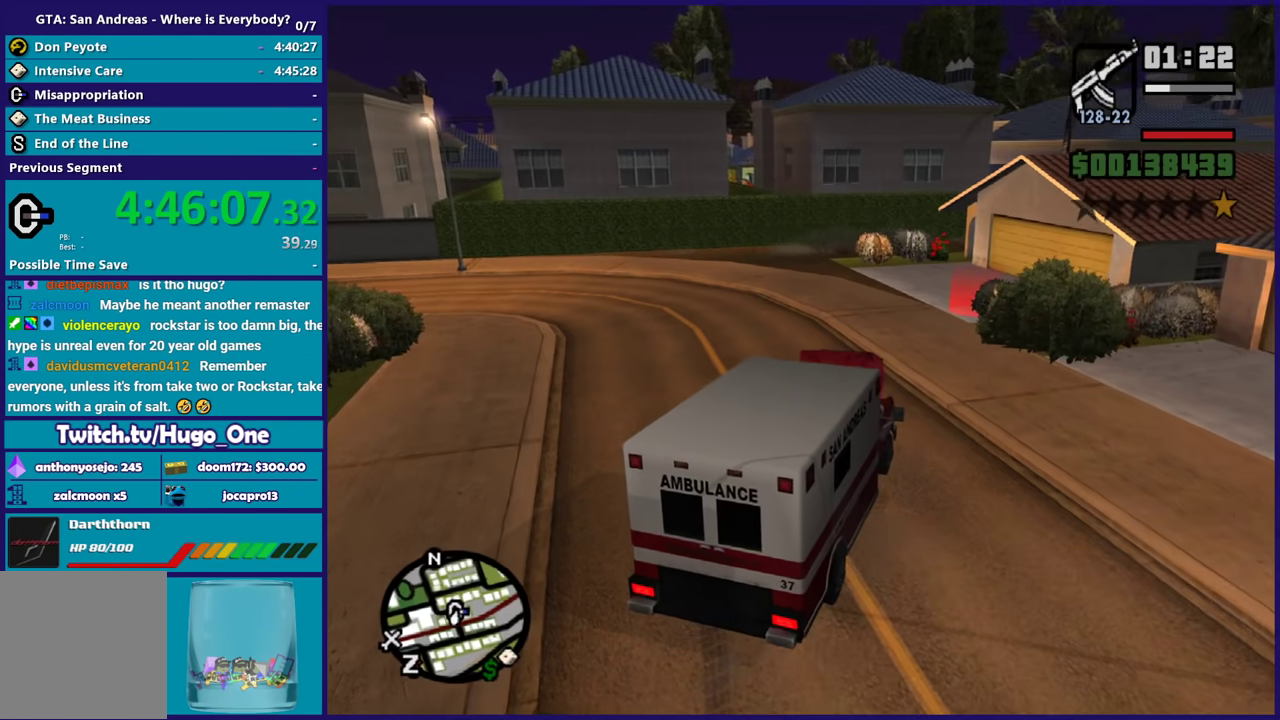
{"buttons": ["A", "R1"], "left_stick": "up", "right_stick": "center", "events": [[66, "A", "down"], [200, "A", "up"], [266, "A", "down"], [400, "A", "up"], [467, "A", "down"], [467, "R1", "down"]]}
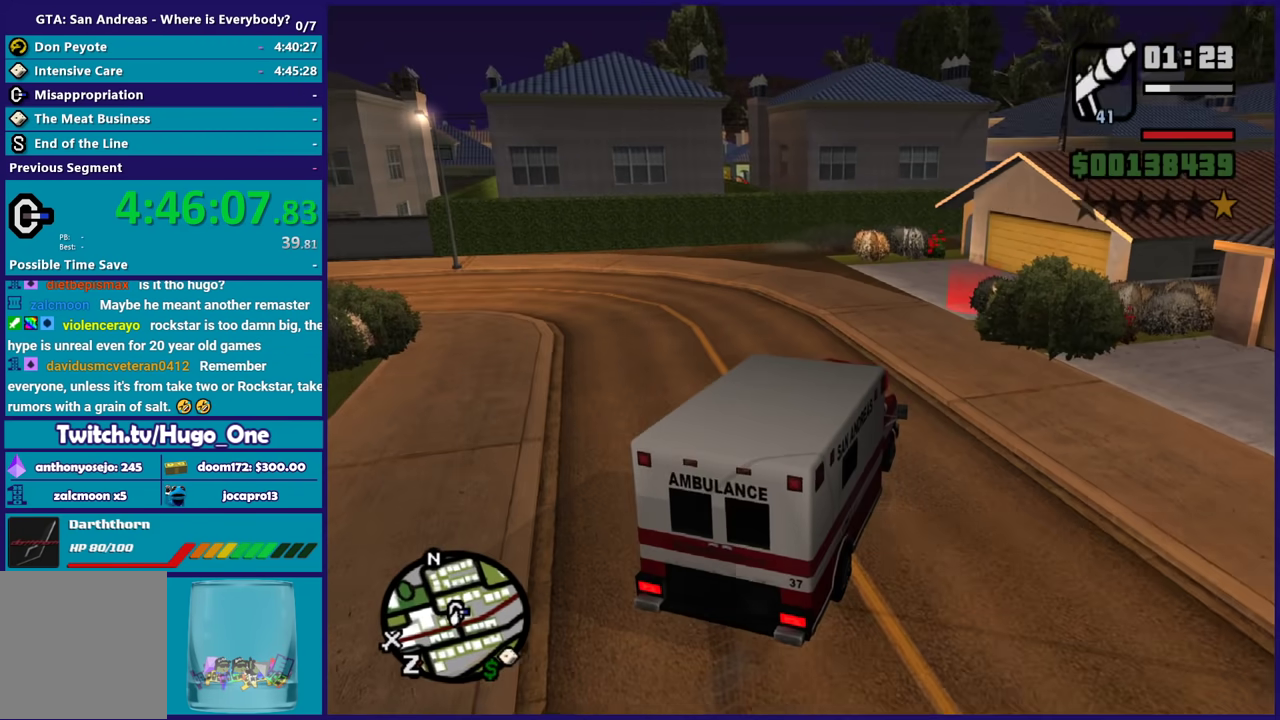
{"buttons": [], "left_stick": "up-right", "right_stick": "center", "events": [[100, "A", "up"], [100, "R1", "up"], [167, "A", "down"], [200, "R1", "down"], [267, "R1", "up"], [300, "A", "up"], [367, "A", "down"], [400, "left_stick", "up-right"], [501, "A", "up"]]}
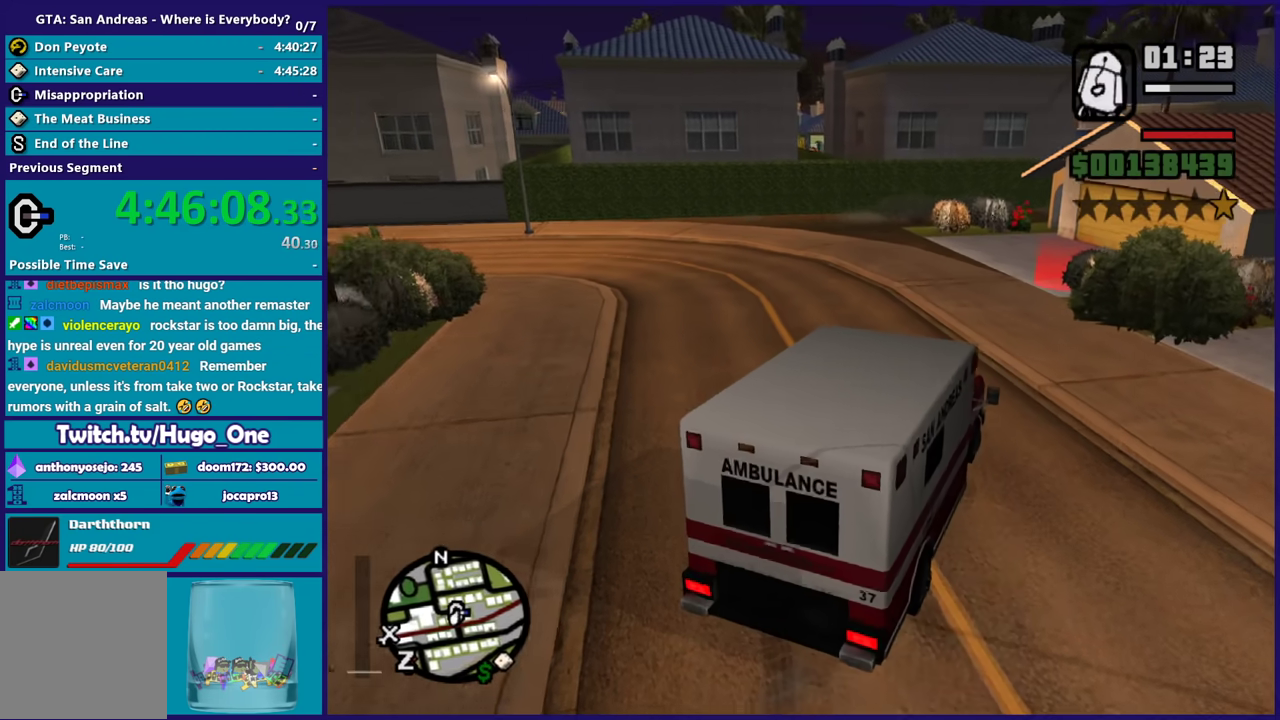
{"buttons": ["A"], "left_stick": "up-right", "right_stick": "center", "events": [[100, "A", "down"], [200, "A", "up"], [266, "A", "down"], [400, "A", "up"], [467, "A", "down"]]}
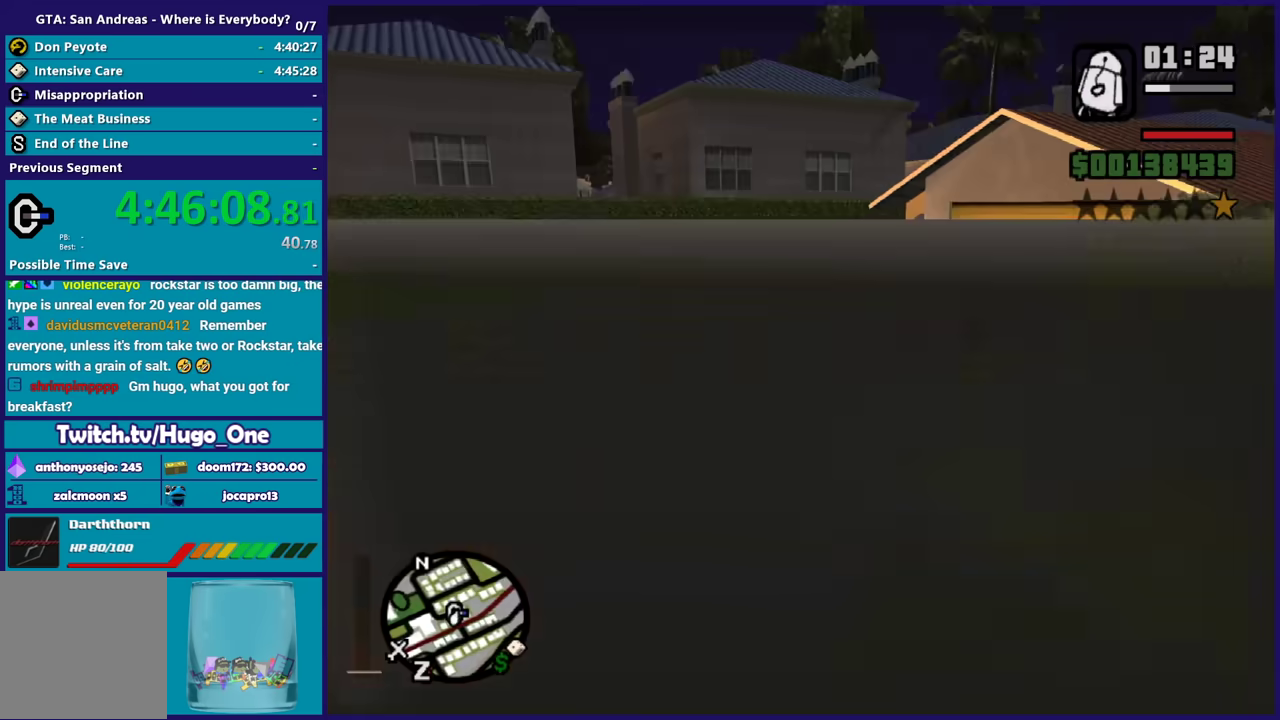
{"buttons": [], "left_stick": "up-left", "right_stick": "center", "events": [[67, "A", "up"], [167, "A", "down"], [167, "left_stick", "up"], [267, "A", "up"], [367, "A", "down"], [434, "A", "up"], [501, "left_stick", "up-left"]]}